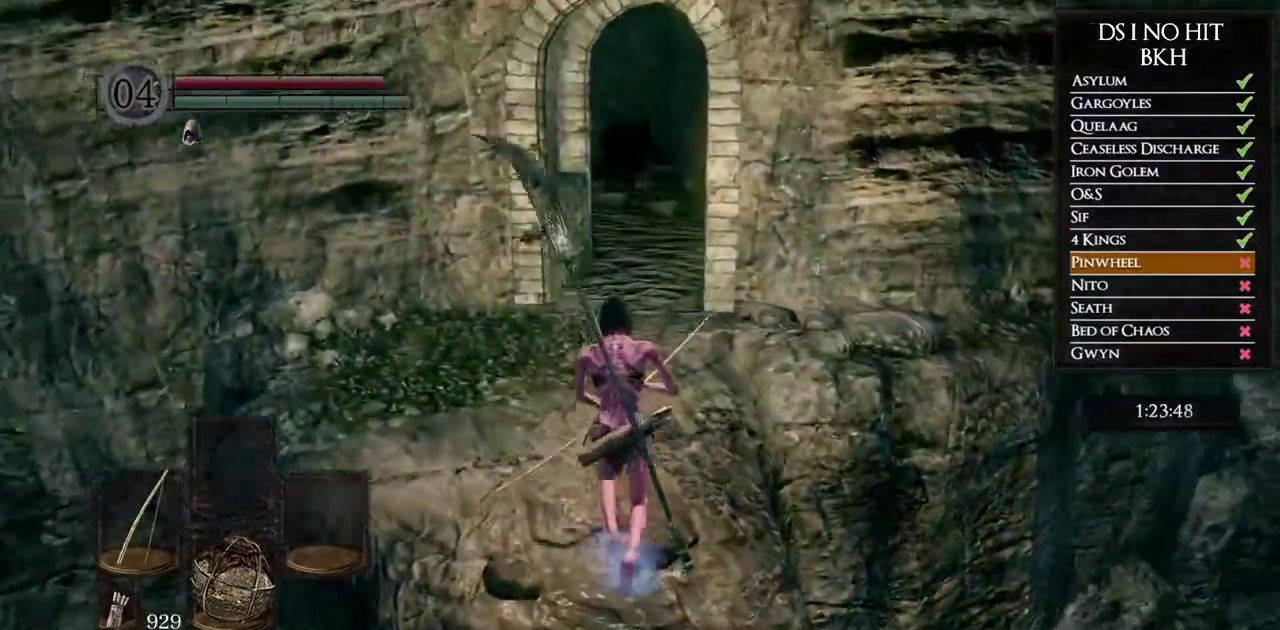
Gameplay with a controller (Xbox layout); each line is a JSON object with the inputs held at the frame after it. "button_events" lists button changes between this image and that frame as [ms after this image, input, new state], when the widget could be followed in between (sticks are given only as held states).
{"buttons": [], "left_stick": "up-right", "right_stick": "down-right", "button_events": []}
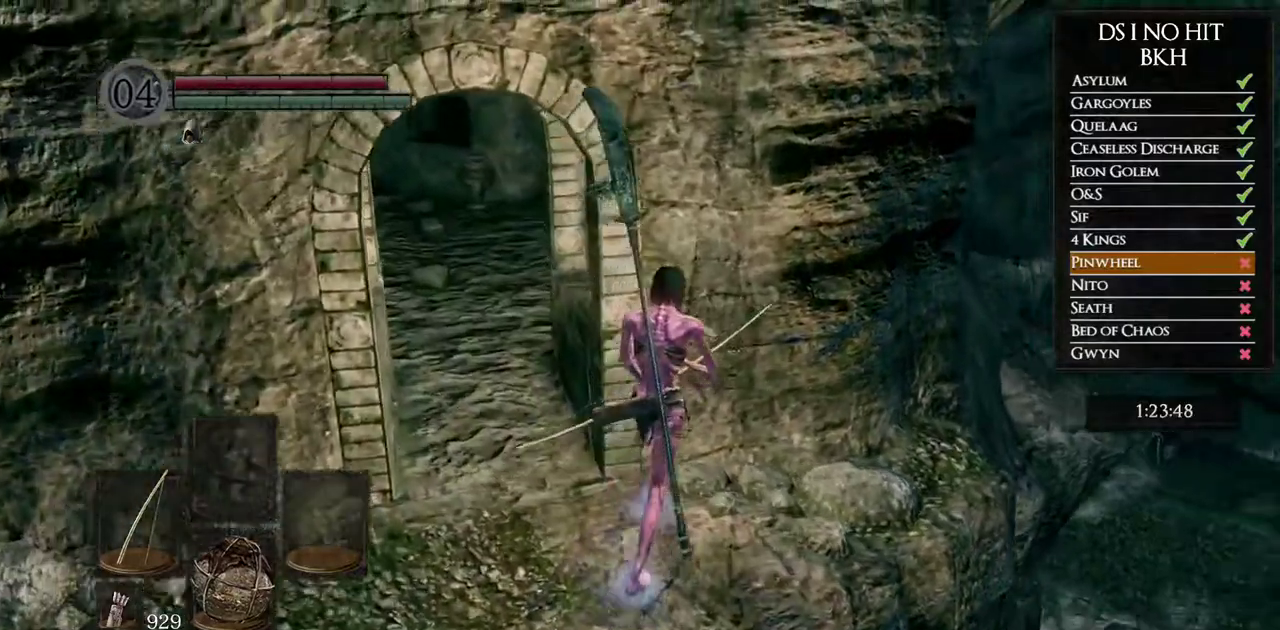
{"buttons": [], "left_stick": "up", "right_stick": "down-left", "button_events": []}
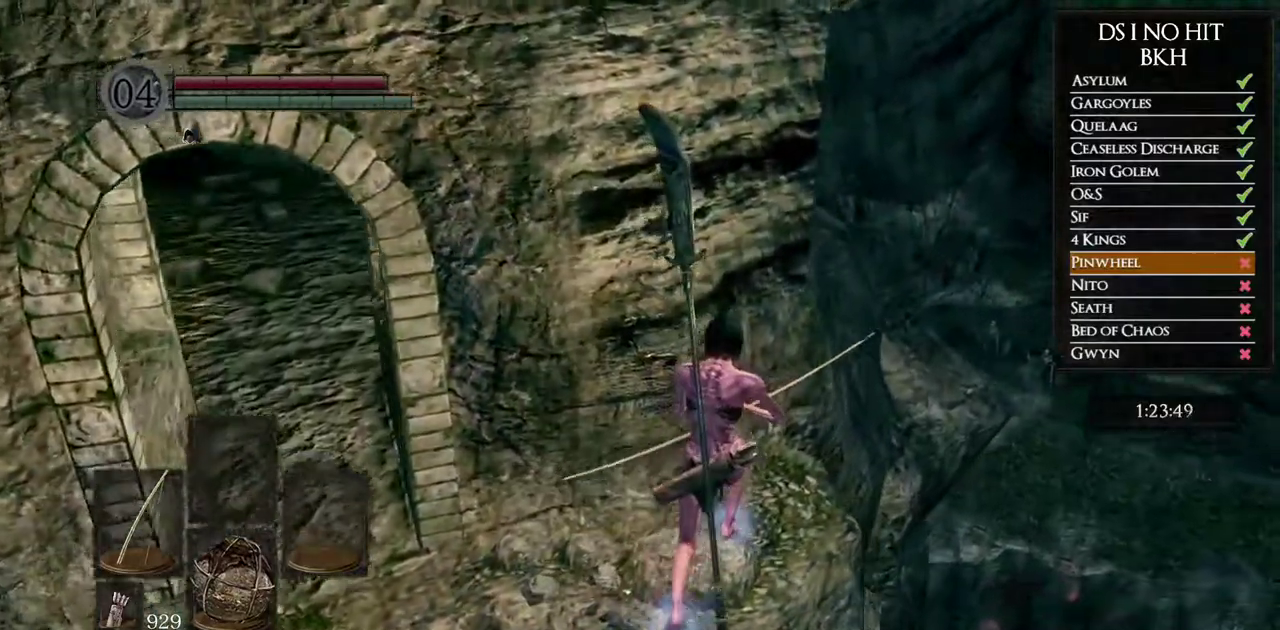
{"buttons": [], "left_stick": "up", "right_stick": "down-left", "button_events": []}
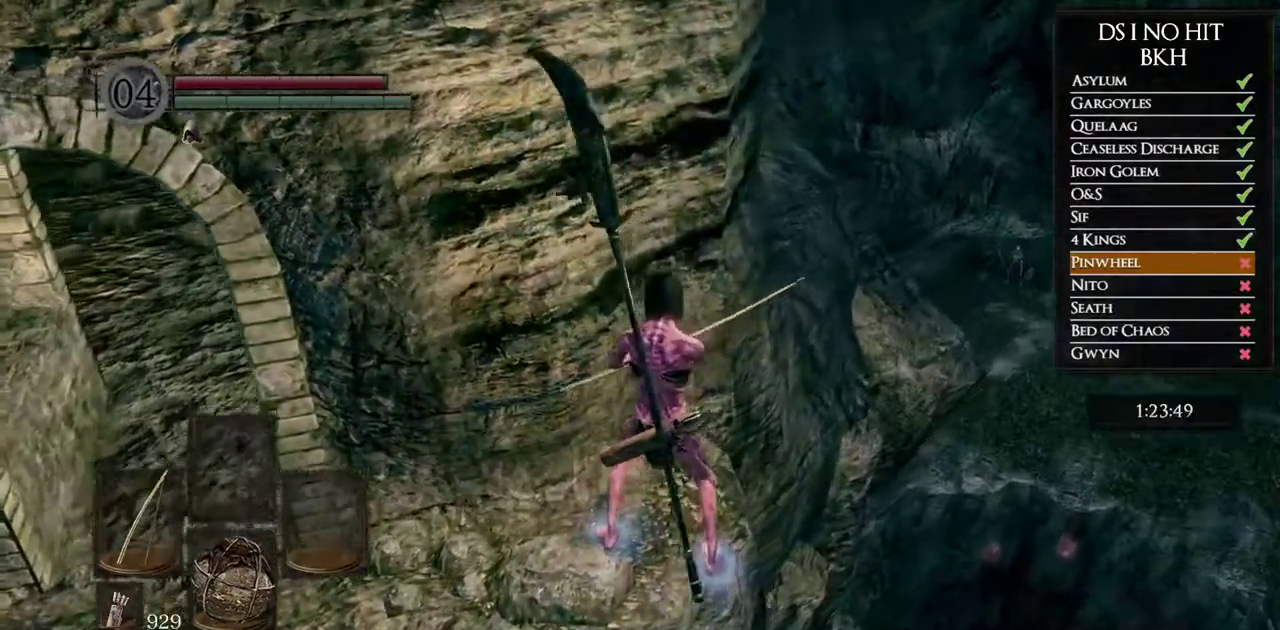
{"buttons": [], "left_stick": "center", "right_stick": "left", "button_events": []}
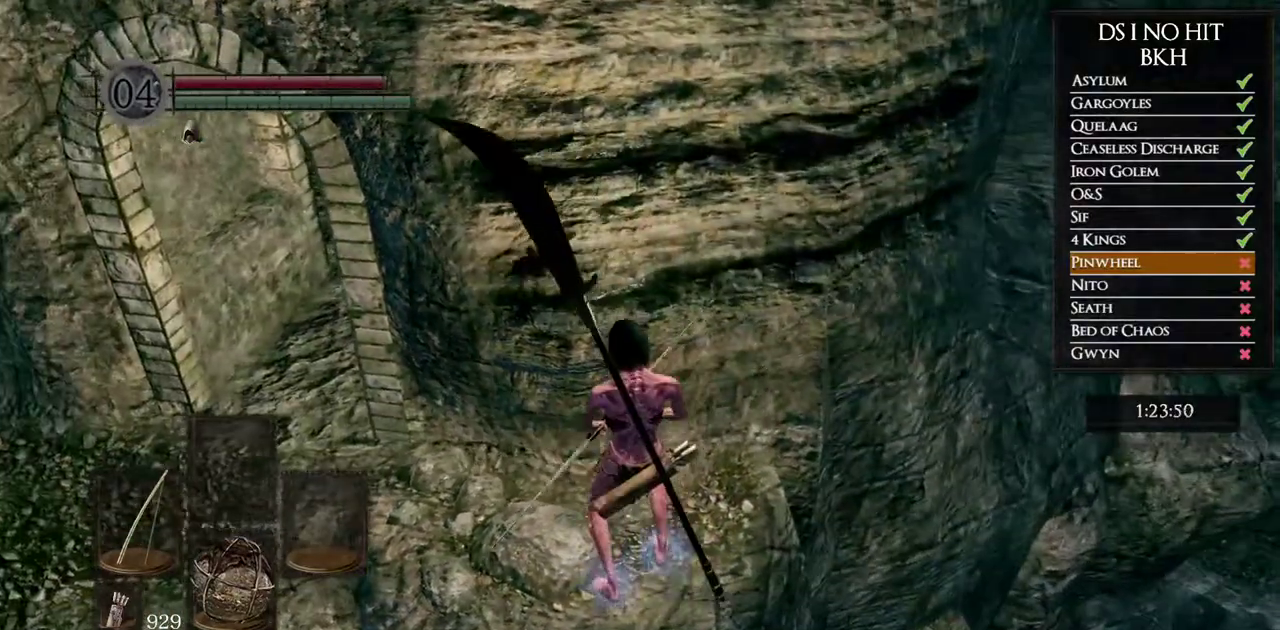
{"buttons": [], "left_stick": "center", "right_stick": "center", "button_events": []}
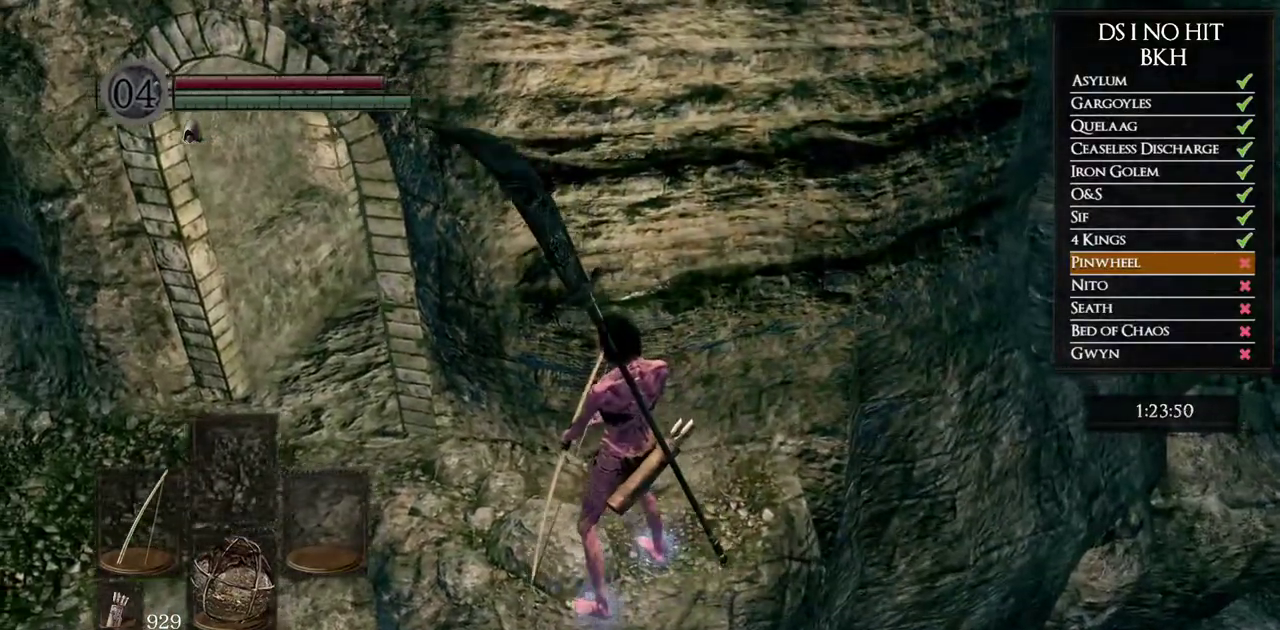
{"buttons": [], "left_stick": "up", "right_stick": "center", "button_events": []}
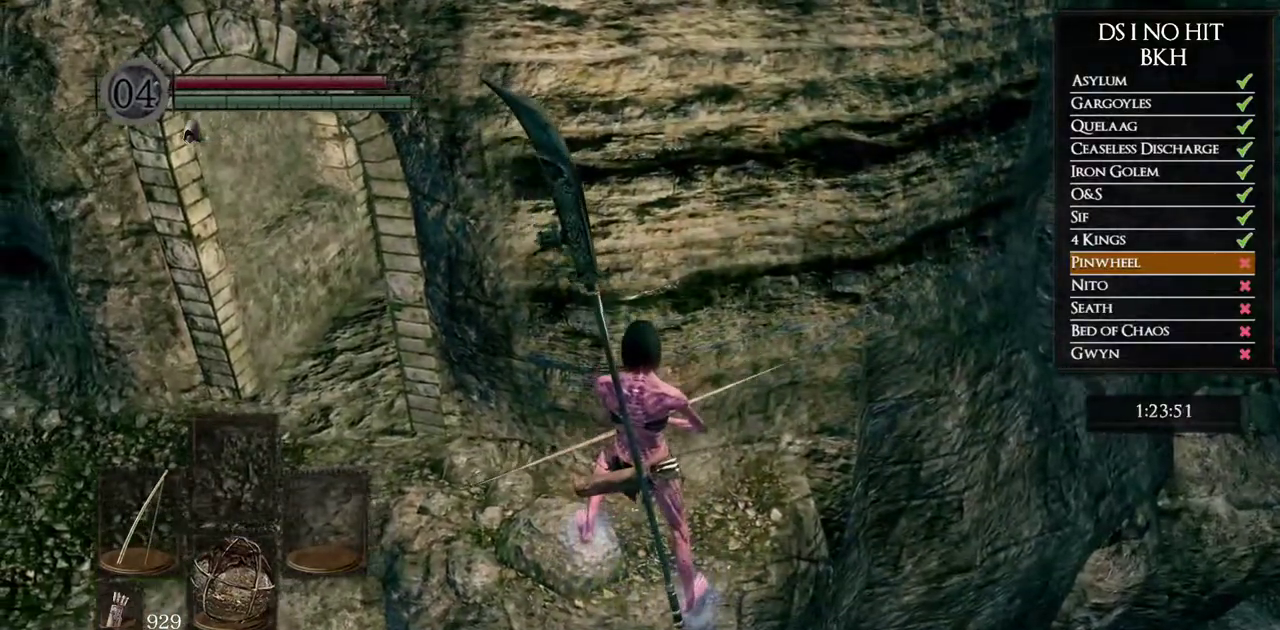
{"buttons": [], "left_stick": "center", "right_stick": "center", "button_events": []}
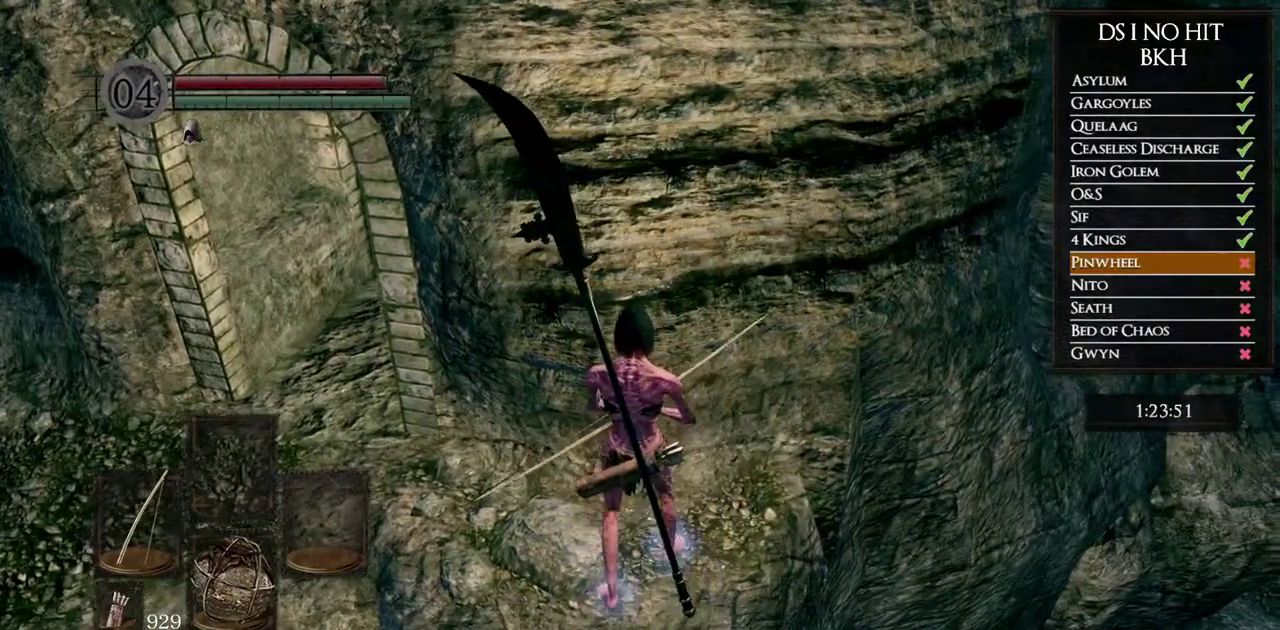
{"buttons": [], "left_stick": "up", "right_stick": "center", "button_events": []}
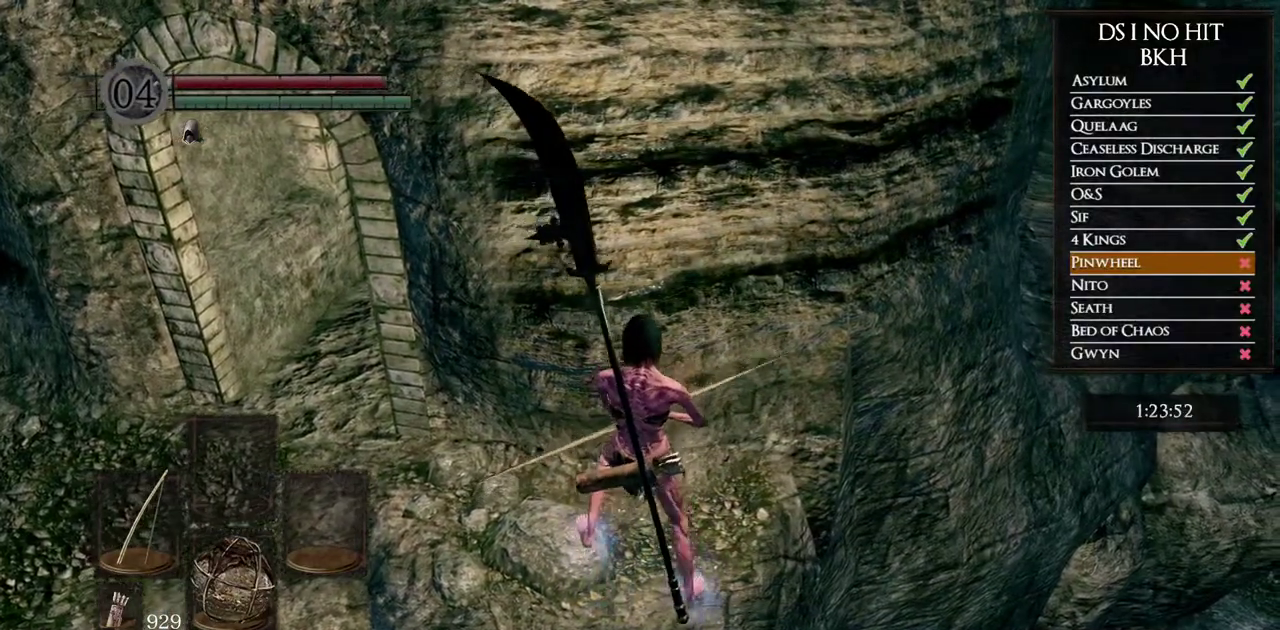
{"buttons": [], "left_stick": "center", "right_stick": "center", "button_events": []}
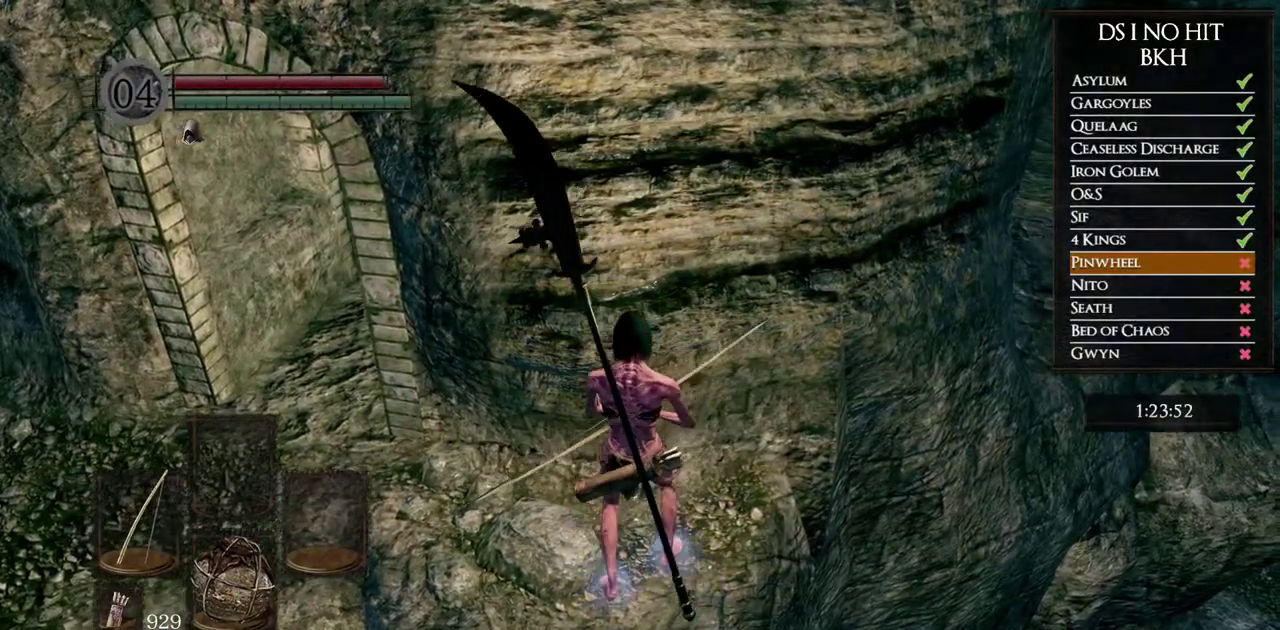
{"buttons": [], "left_stick": "center", "right_stick": "up-left", "button_events": []}
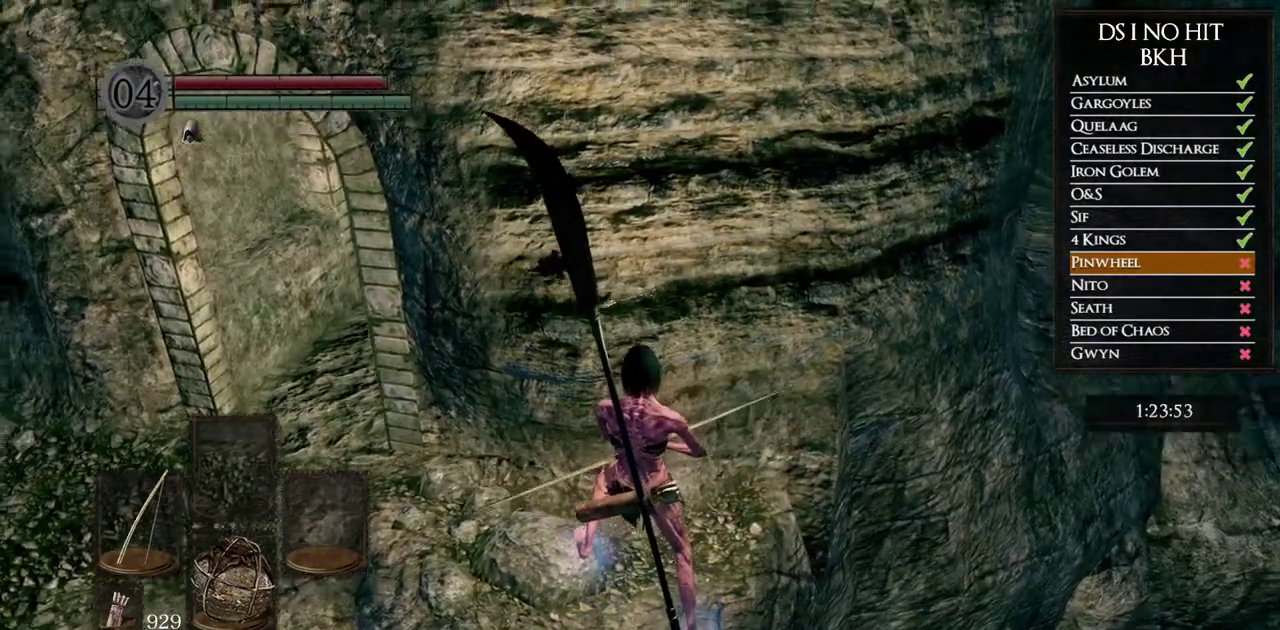
{"buttons": [], "left_stick": "center", "right_stick": "up", "button_events": [[183, "L1", "down"], [283, "L1", "up"]]}
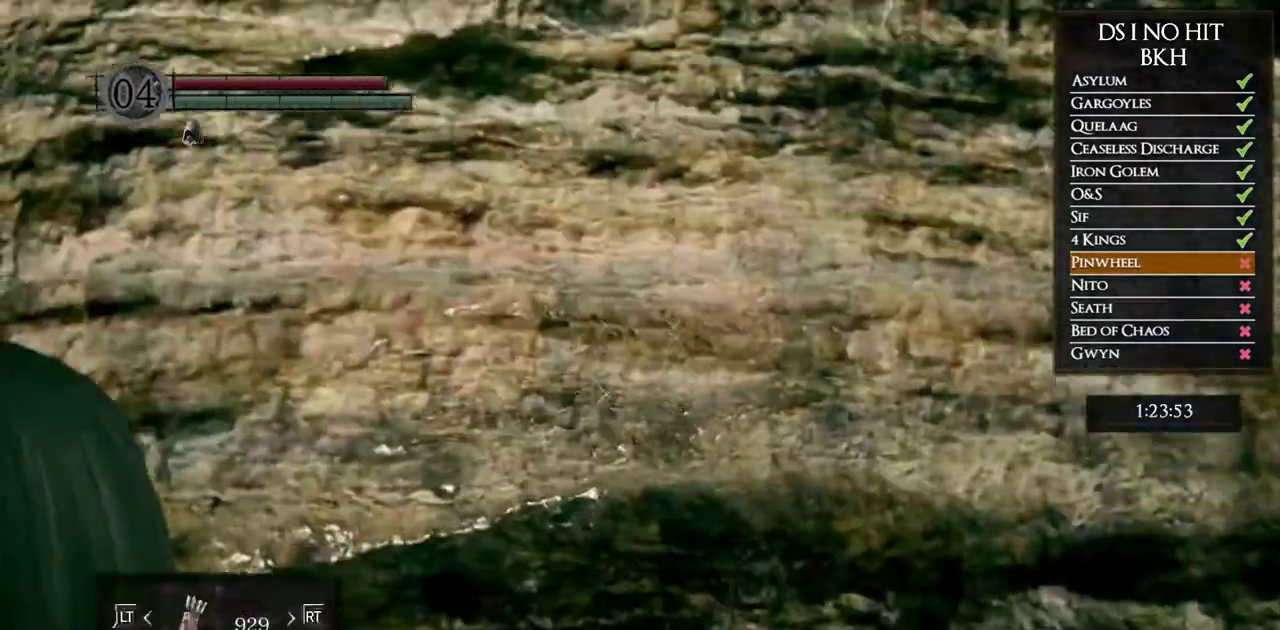
{"buttons": [], "left_stick": "center", "right_stick": "up", "button_events": []}
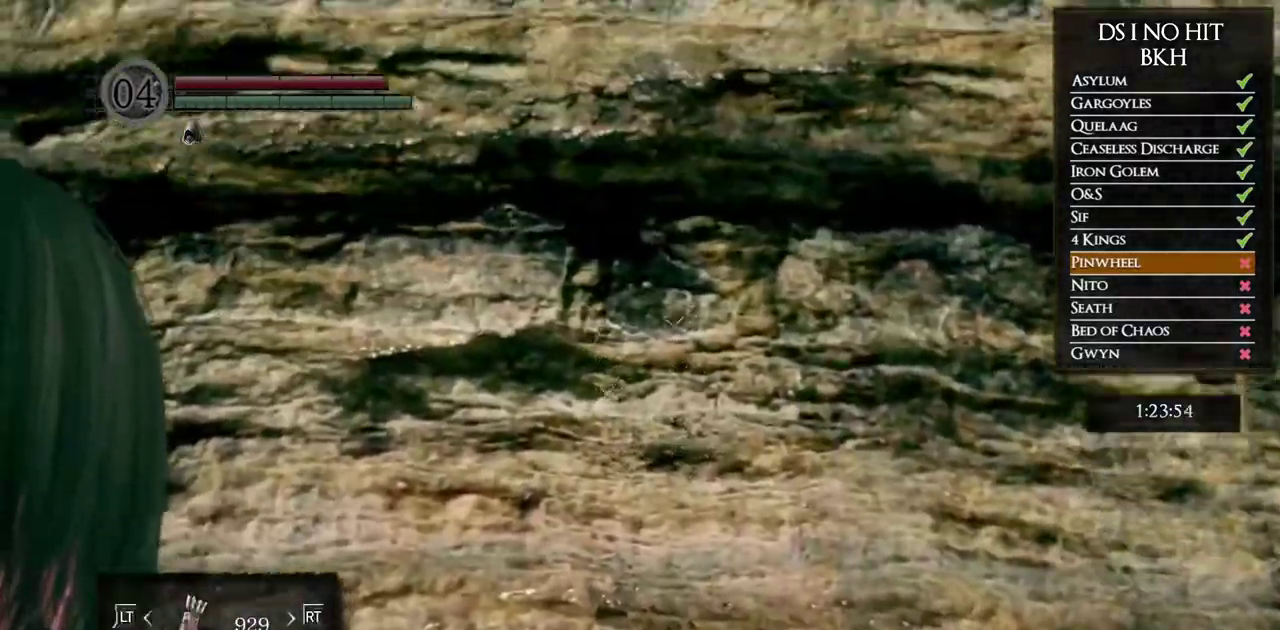
{"buttons": [], "left_stick": "center", "right_stick": "center", "button_events": []}
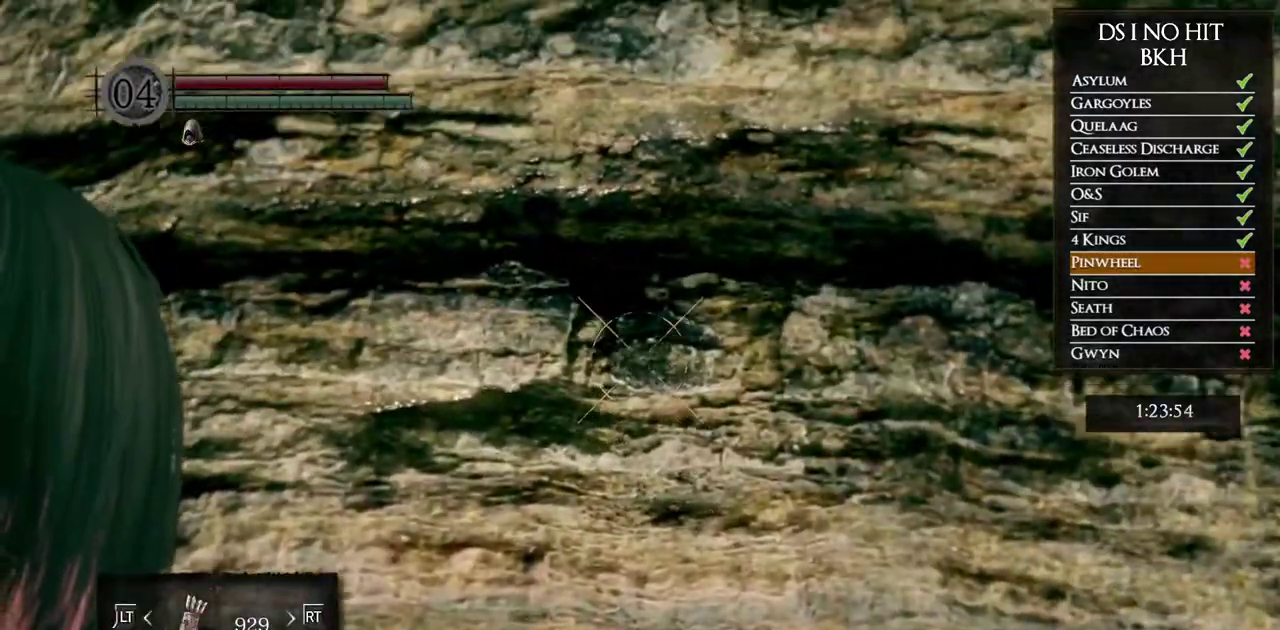
{"buttons": [], "left_stick": "center", "right_stick": "down-right", "button_events": [[17, "L1", "down"], [100, "L1", "up"]]}
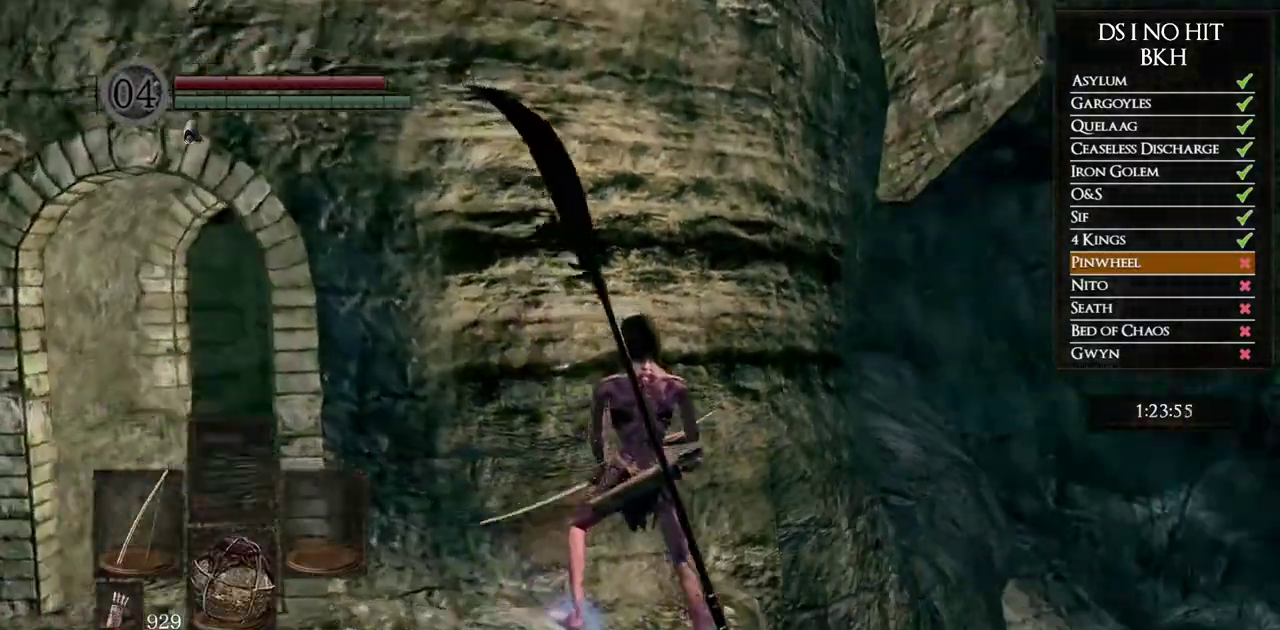
{"buttons": [], "left_stick": "center", "right_stick": "down", "button_events": []}
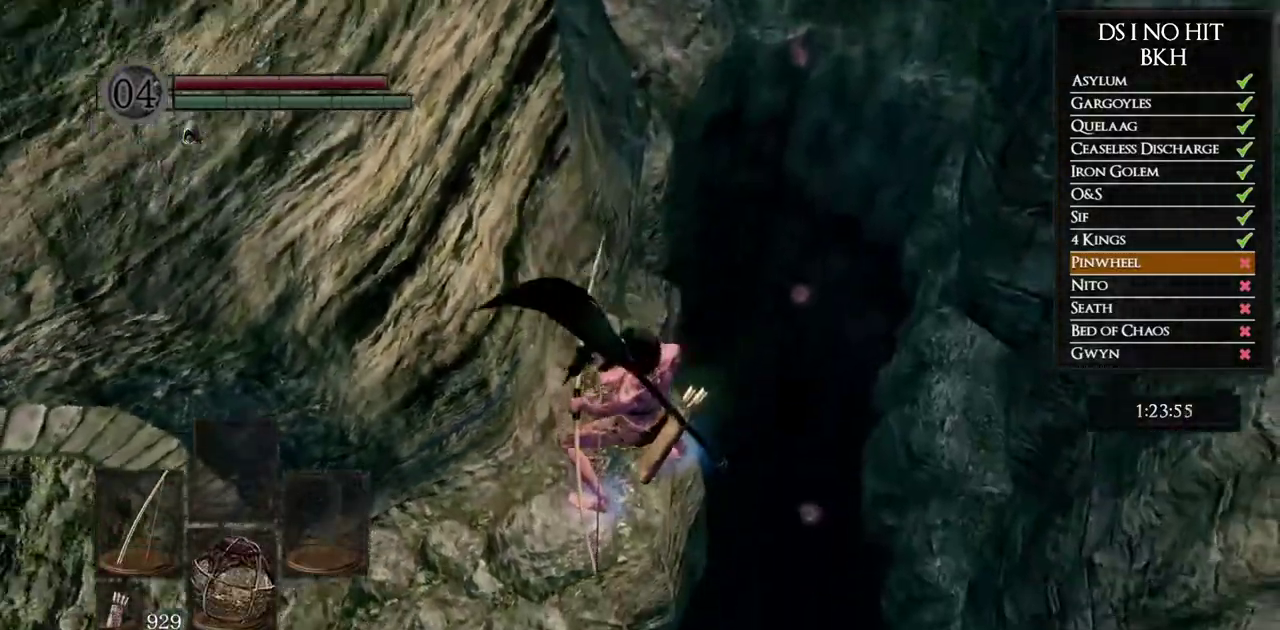
{"buttons": ["B"], "left_stick": "center", "right_stick": "center", "button_events": [[500, "B", "down"]]}
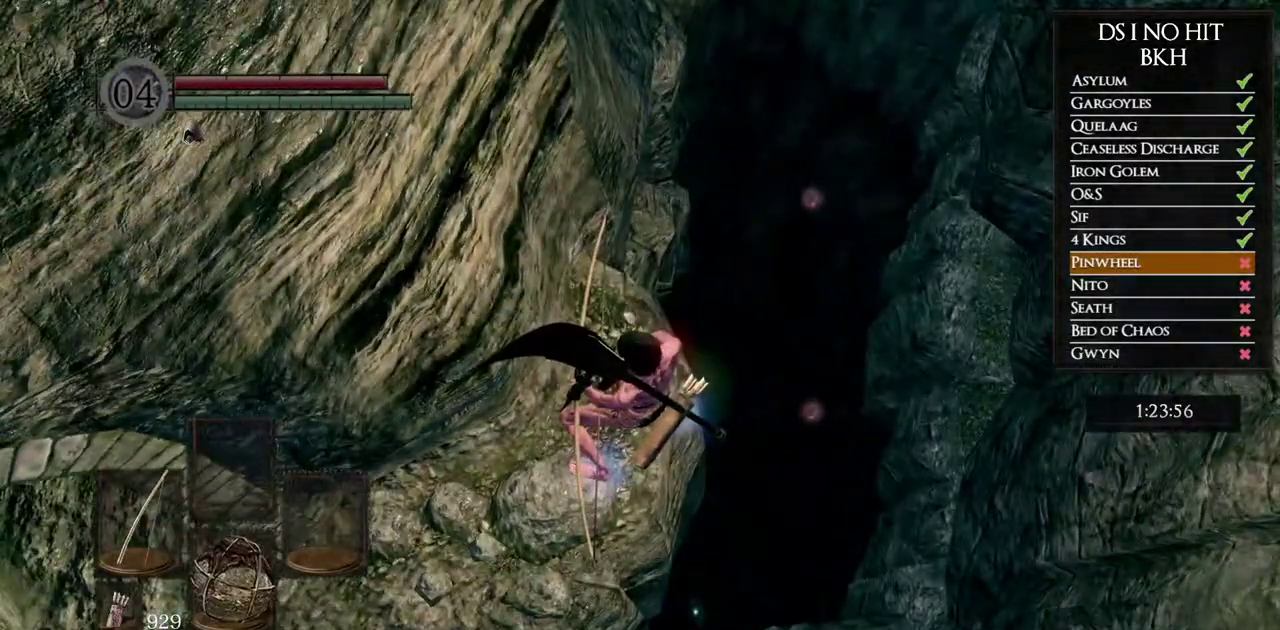
{"buttons": [], "left_stick": "up", "right_stick": "down-right", "button_events": [[117, "B", "up"]]}
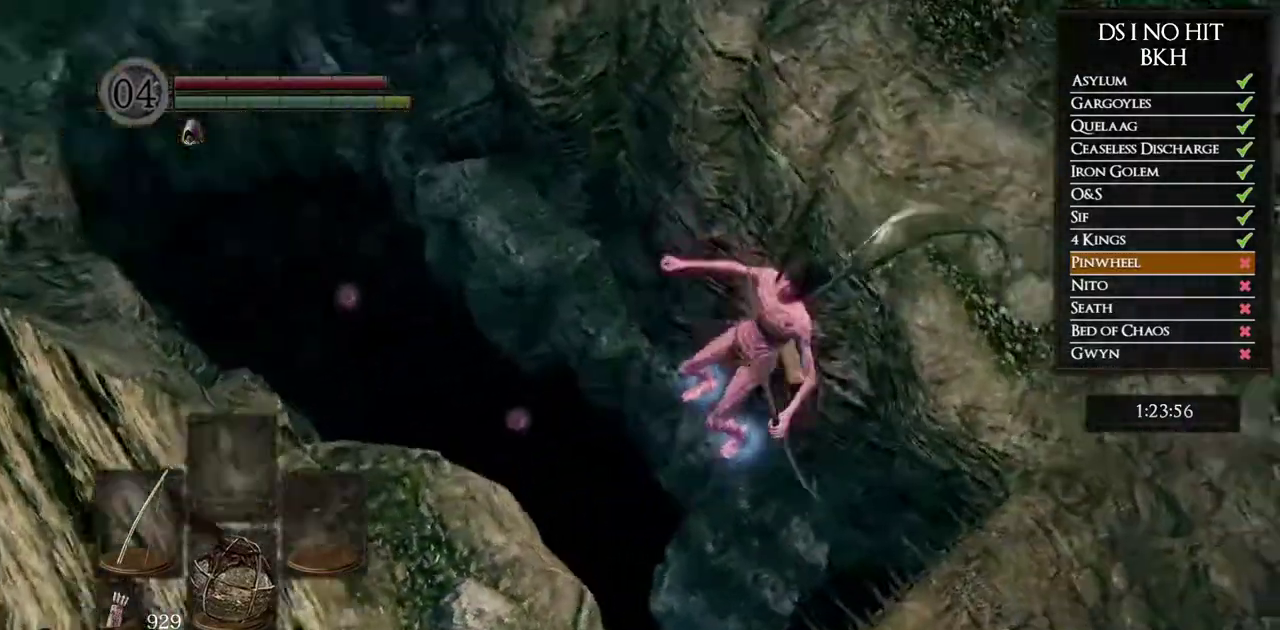
{"buttons": [], "left_stick": "up", "right_stick": "center", "button_events": [[367, "B", "down"], [467, "B", "up"]]}
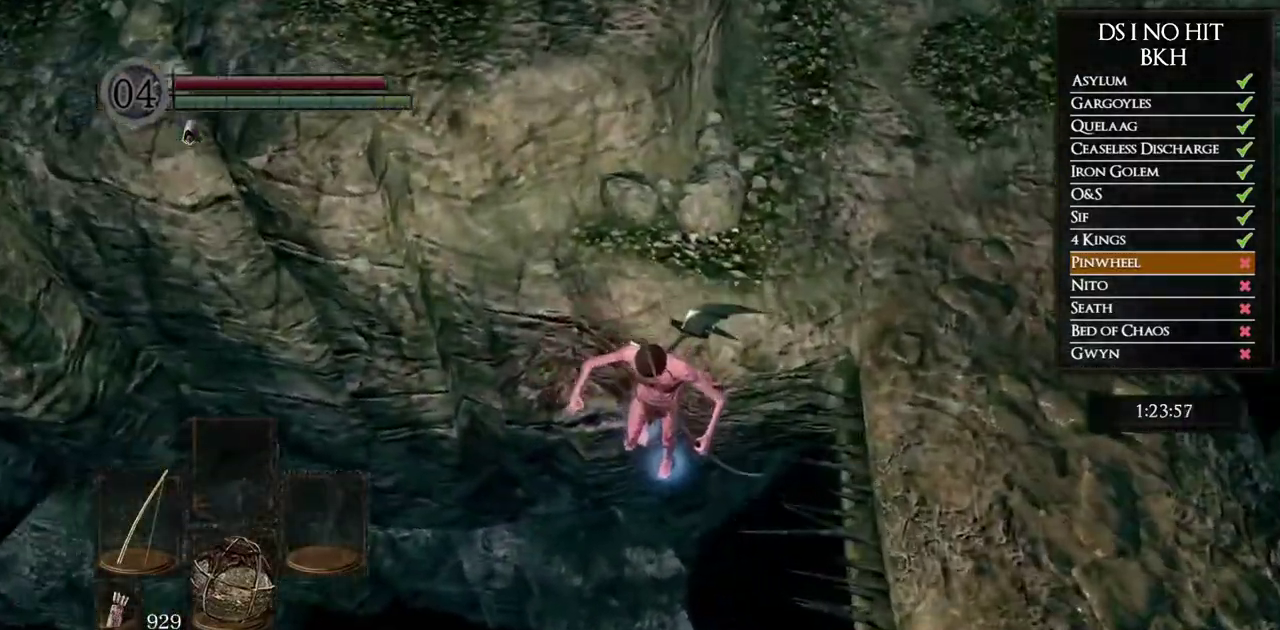
{"buttons": [], "left_stick": "up-left", "right_stick": "center", "button_events": [[33, "B", "down"], [283, "B", "up"], [350, "B", "down"], [433, "B", "up"]]}
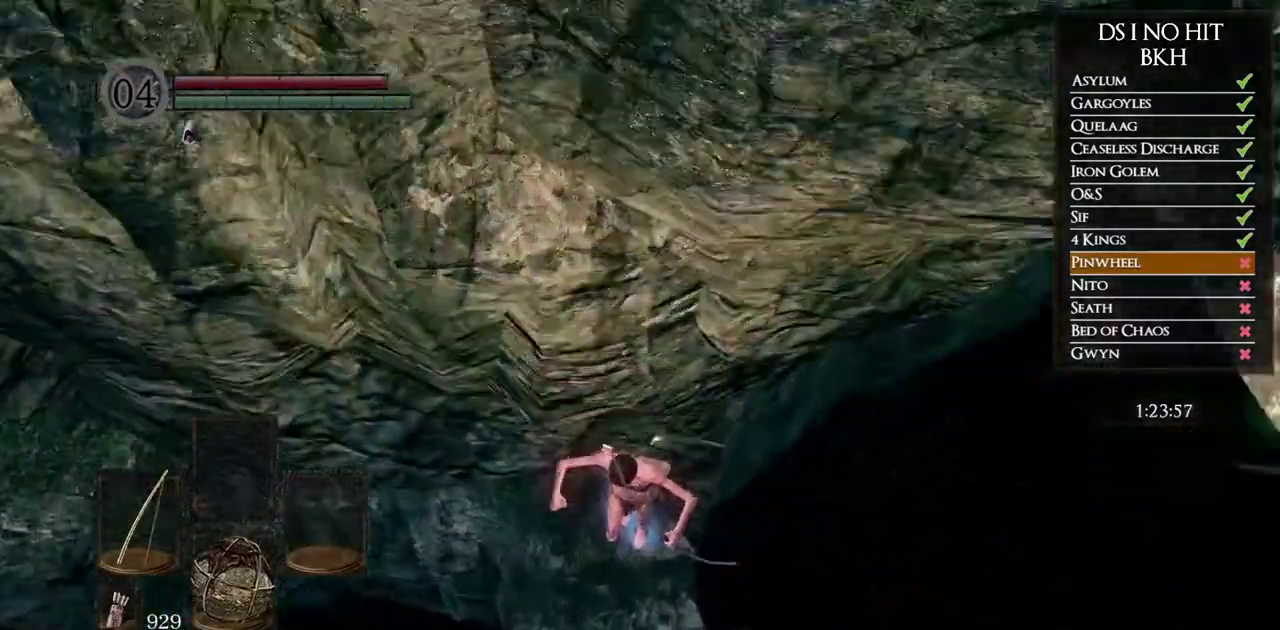
{"buttons": ["B"], "left_stick": "up-left", "right_stick": "center", "button_events": [[17, "B", "down"], [100, "B", "up"], [167, "B", "down"], [267, "B", "up"], [317, "B", "down"], [417, "B", "up"], [483, "B", "down"]]}
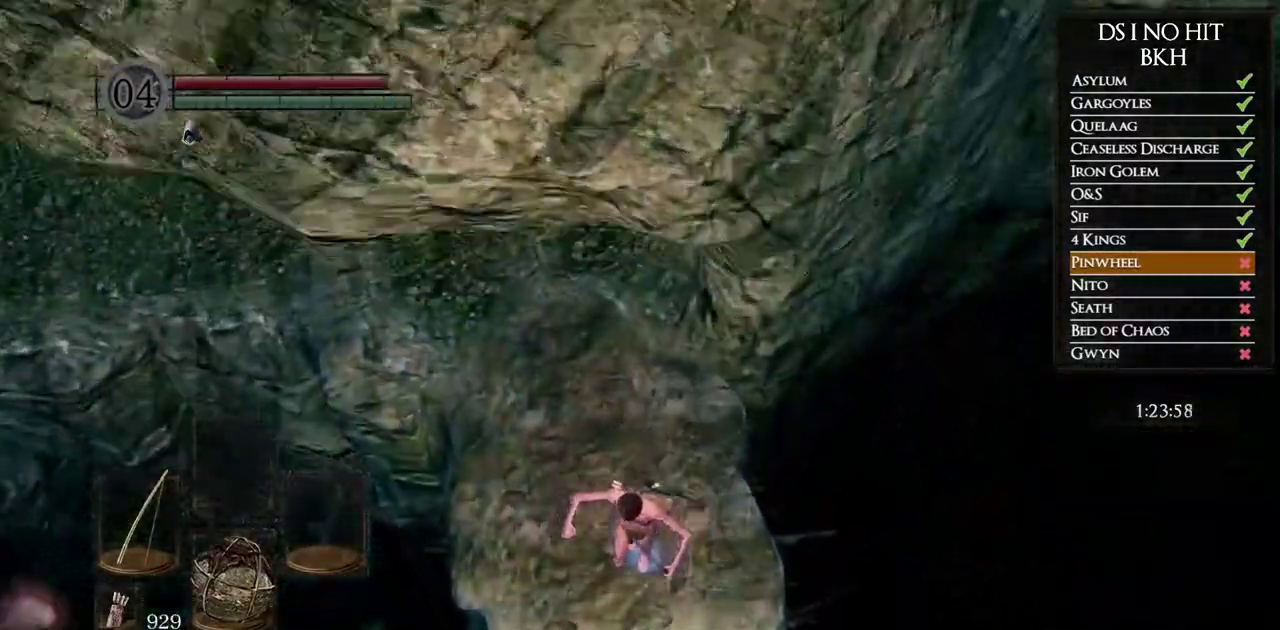
{"buttons": [], "left_stick": "up", "right_stick": "up", "button_events": [[67, "B", "up"], [133, "B", "down"], [200, "B", "up"]]}
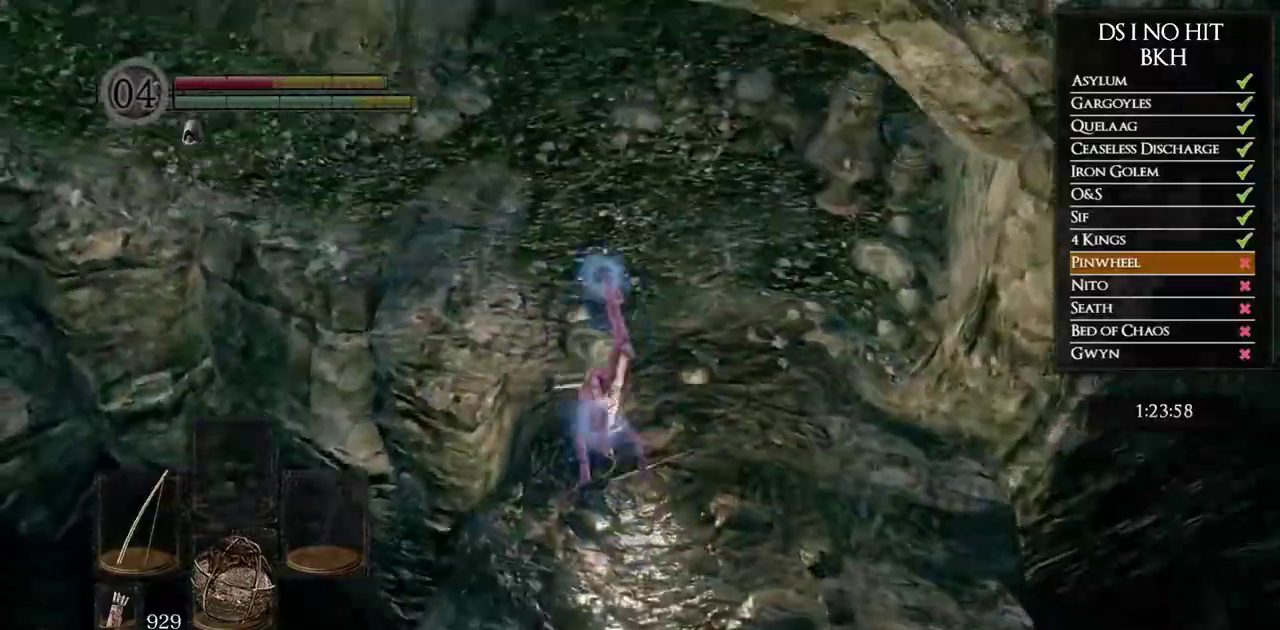
{"buttons": ["B"], "left_stick": "up-right", "right_stick": "center", "button_events": [[250, "B", "down"]]}
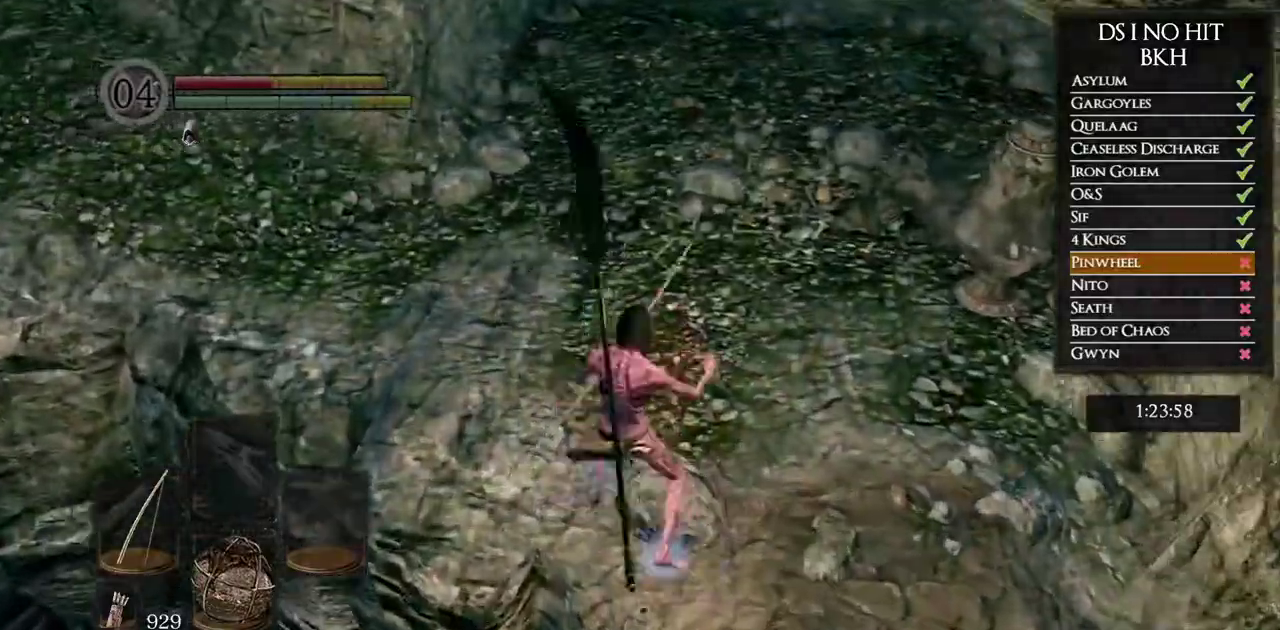
{"buttons": ["B"], "left_stick": "up", "right_stick": "center", "button_events": []}
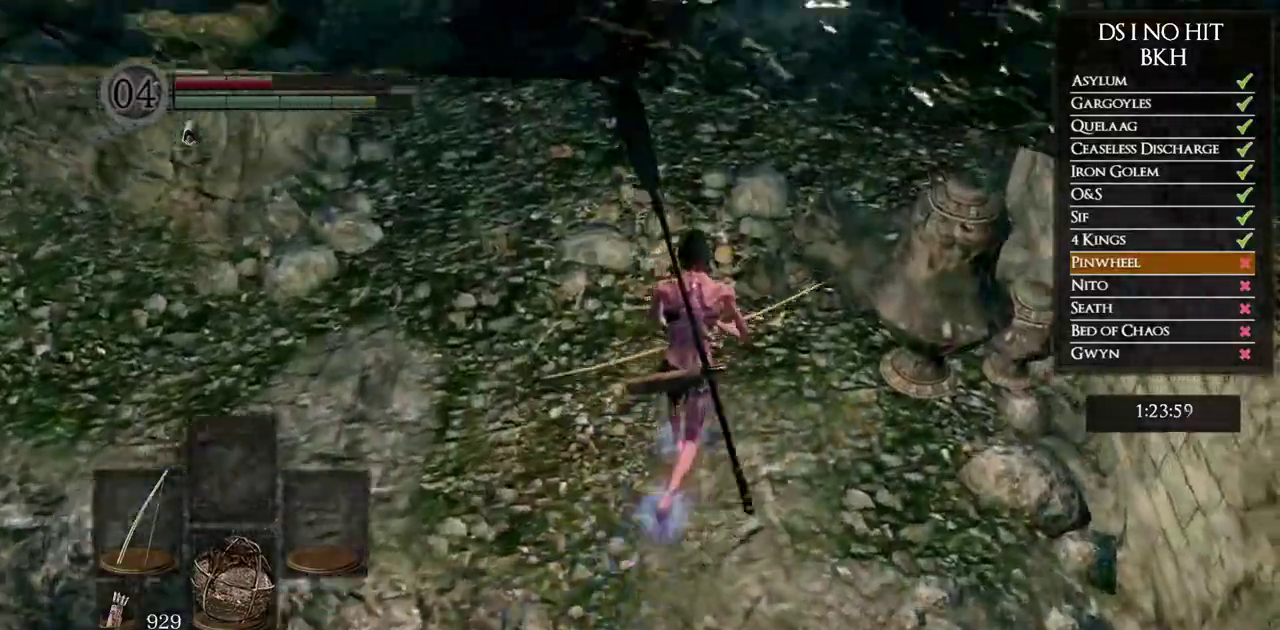
{"buttons": ["B"], "left_stick": "up", "right_stick": "center", "button_events": []}
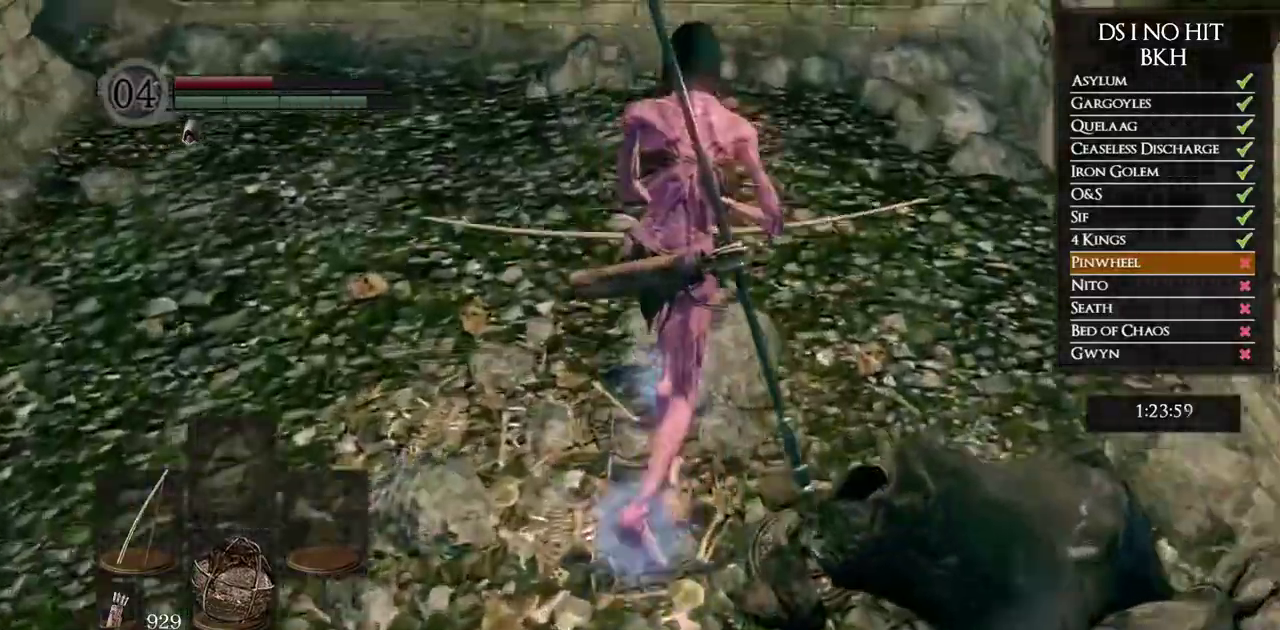
{"buttons": [], "left_stick": "up-left", "right_stick": "down-left", "button_events": [[50, "B", "up"]]}
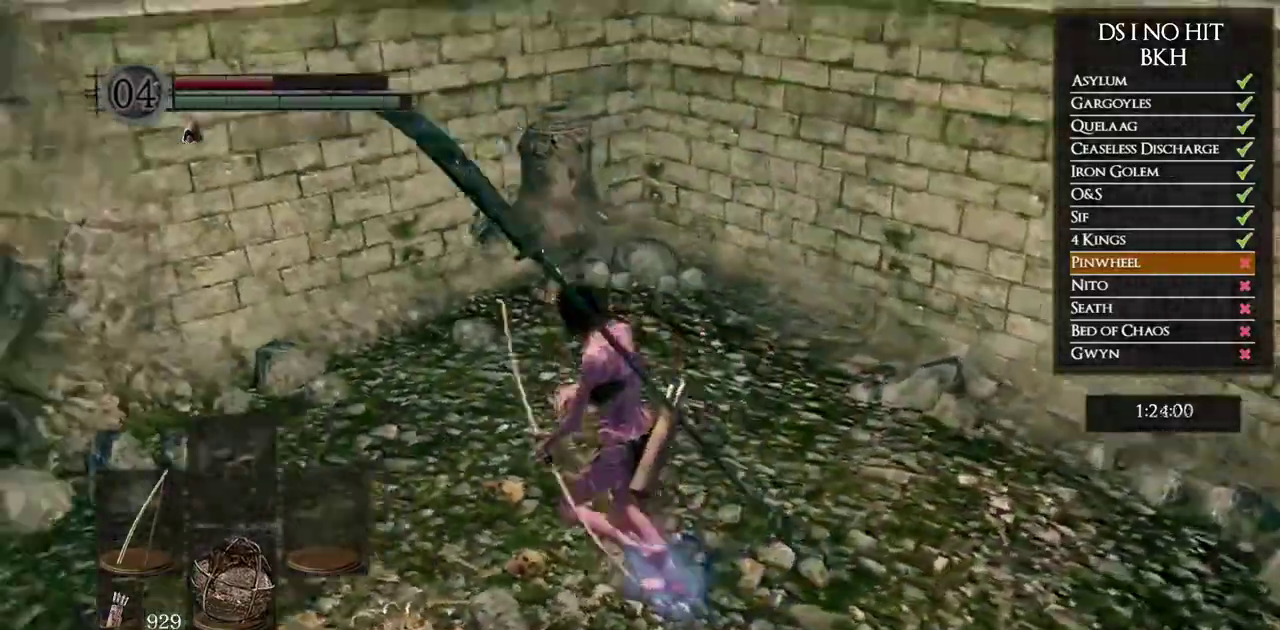
{"buttons": ["B"], "left_stick": "up-left", "right_stick": "center", "button_events": [[367, "B", "down"]]}
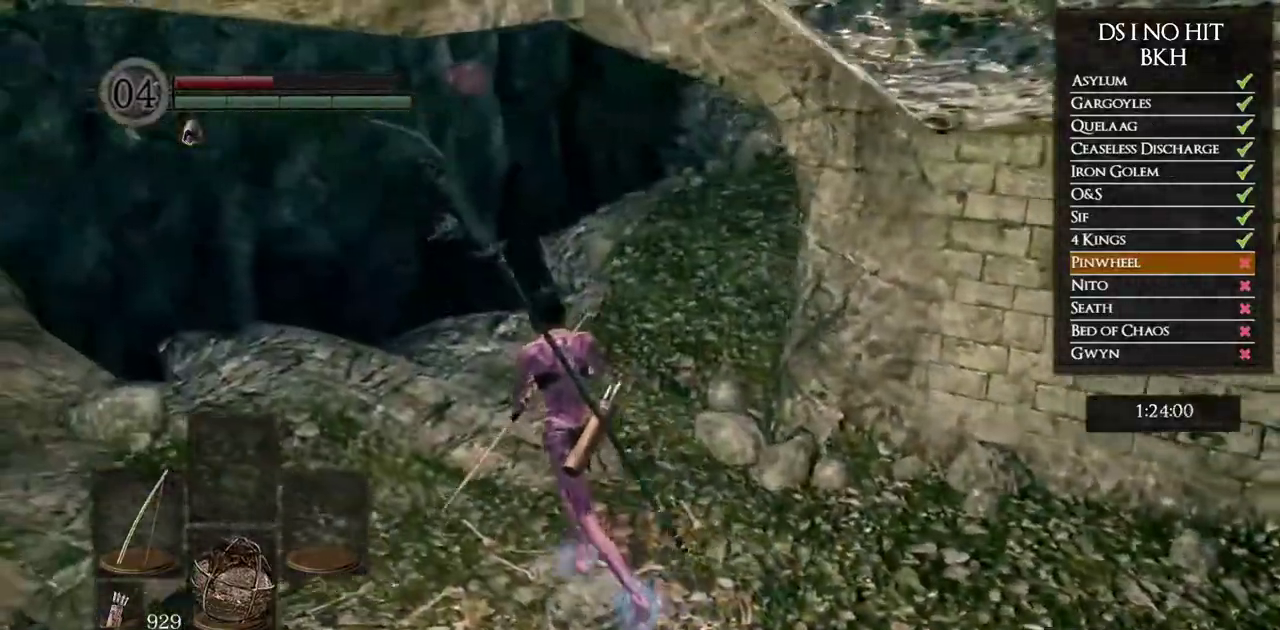
{"buttons": ["B"], "left_stick": "up-left", "right_stick": "center", "button_events": []}
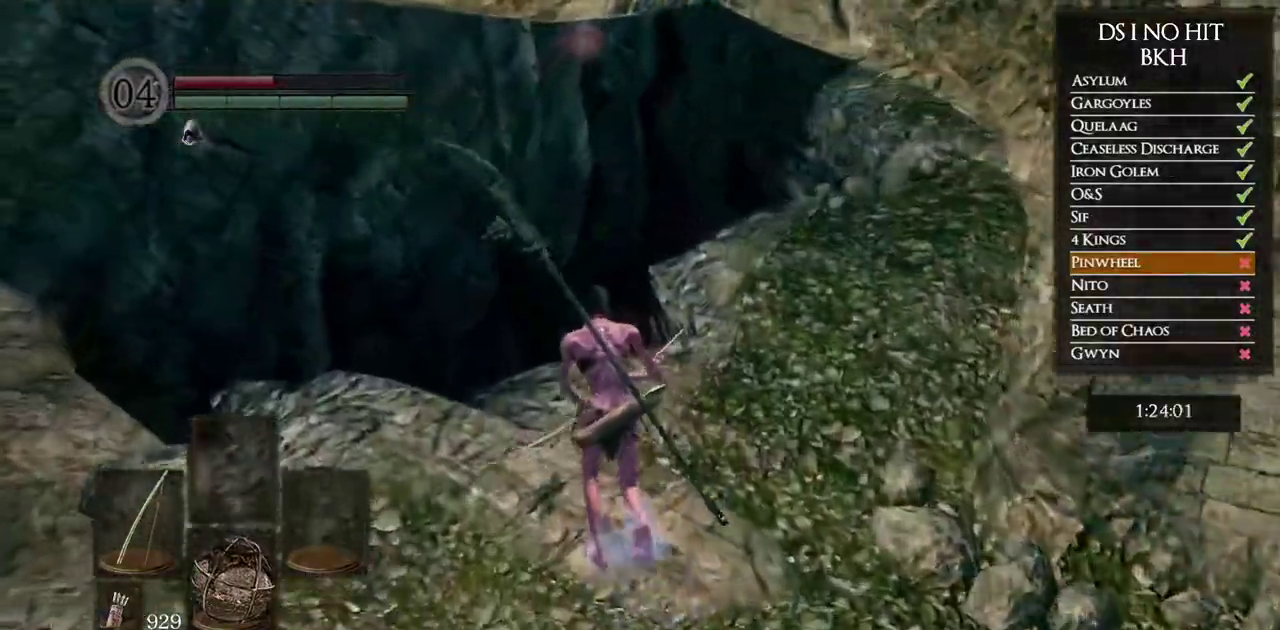
{"buttons": ["B"], "left_stick": "down", "right_stick": "center", "button_events": []}
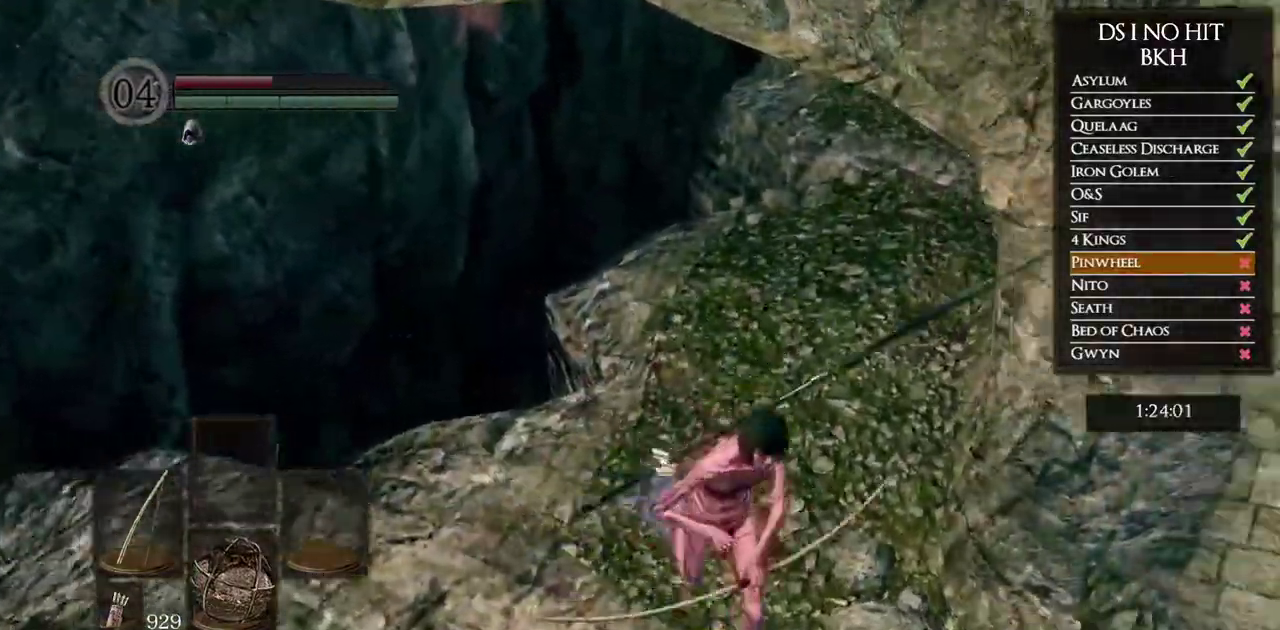
{"buttons": [], "left_stick": "down-left", "right_stick": "left", "button_events": [[67, "B", "up"]]}